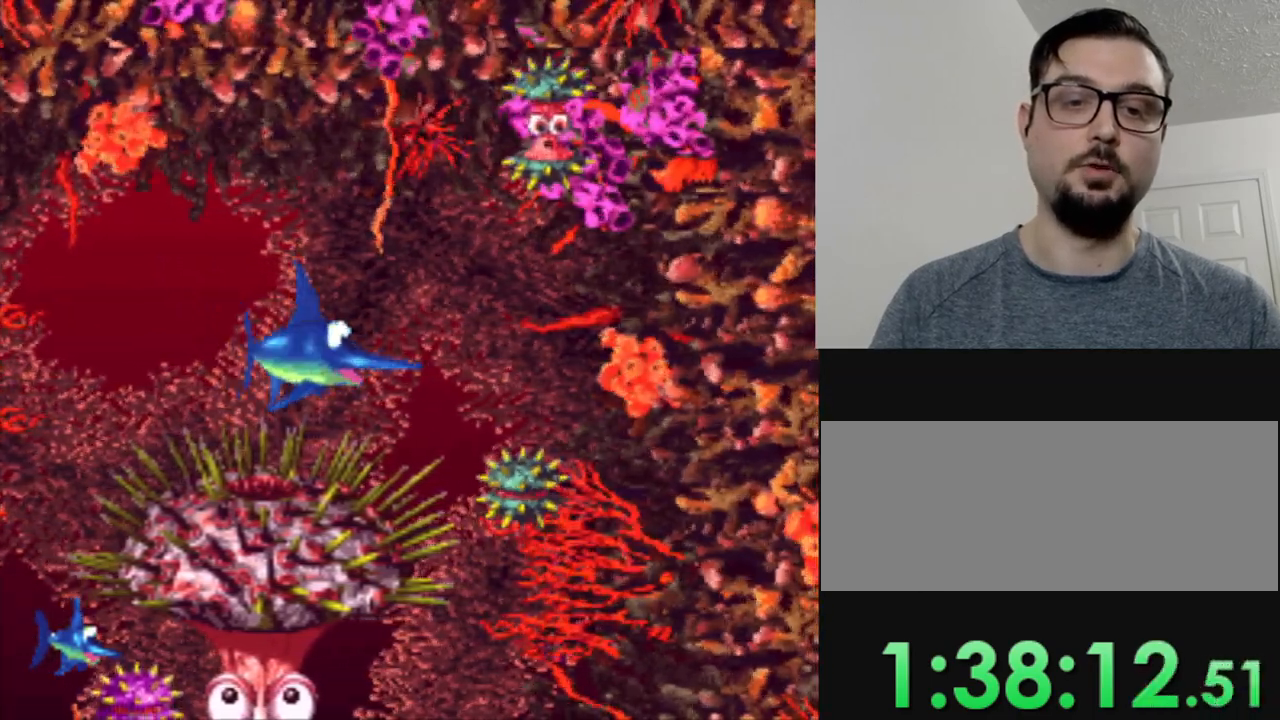
Gameplay with a controller (Nintendo layout); each line is a JSON object with the inputs held at the frame after it. "events" lists button and stick changes between this image and that frame as [ms after this image, input, new state], when the widget could be followed in between. Not read: L3 R3.
{"buttons": [], "events": []}
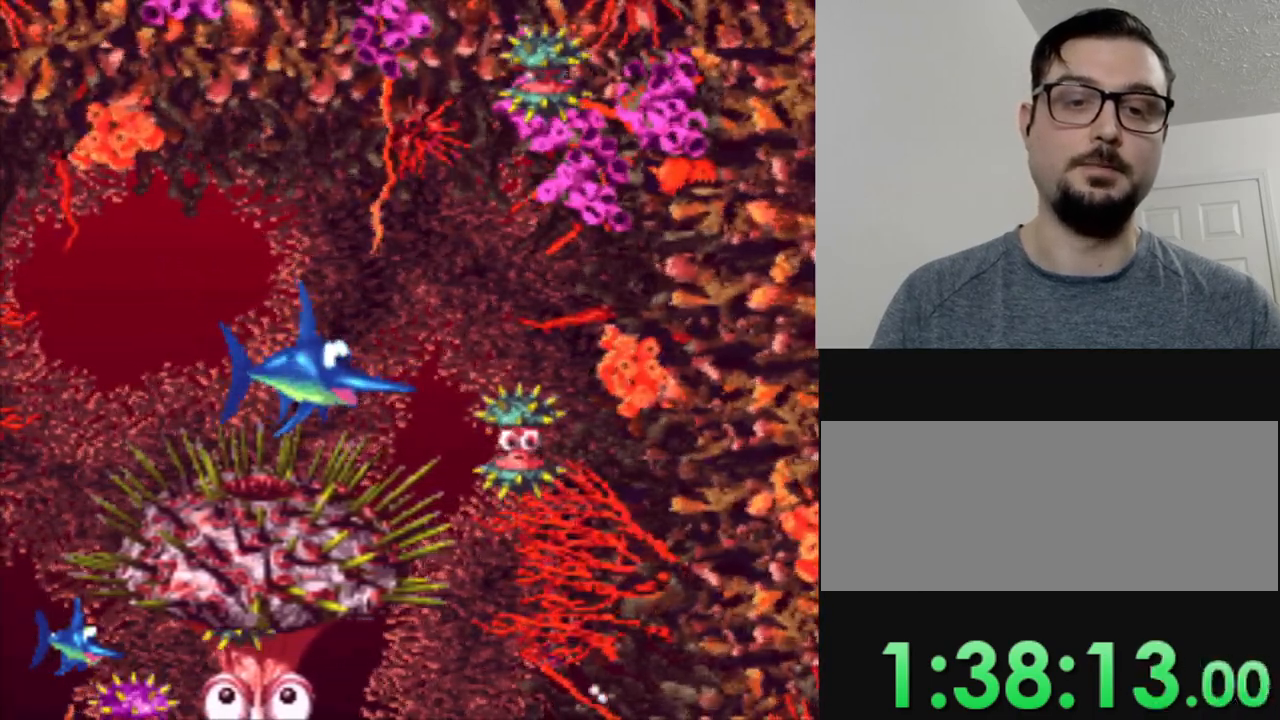
{"buttons": [], "events": [[284, "Y", "down"], [384, "Y", "up"]]}
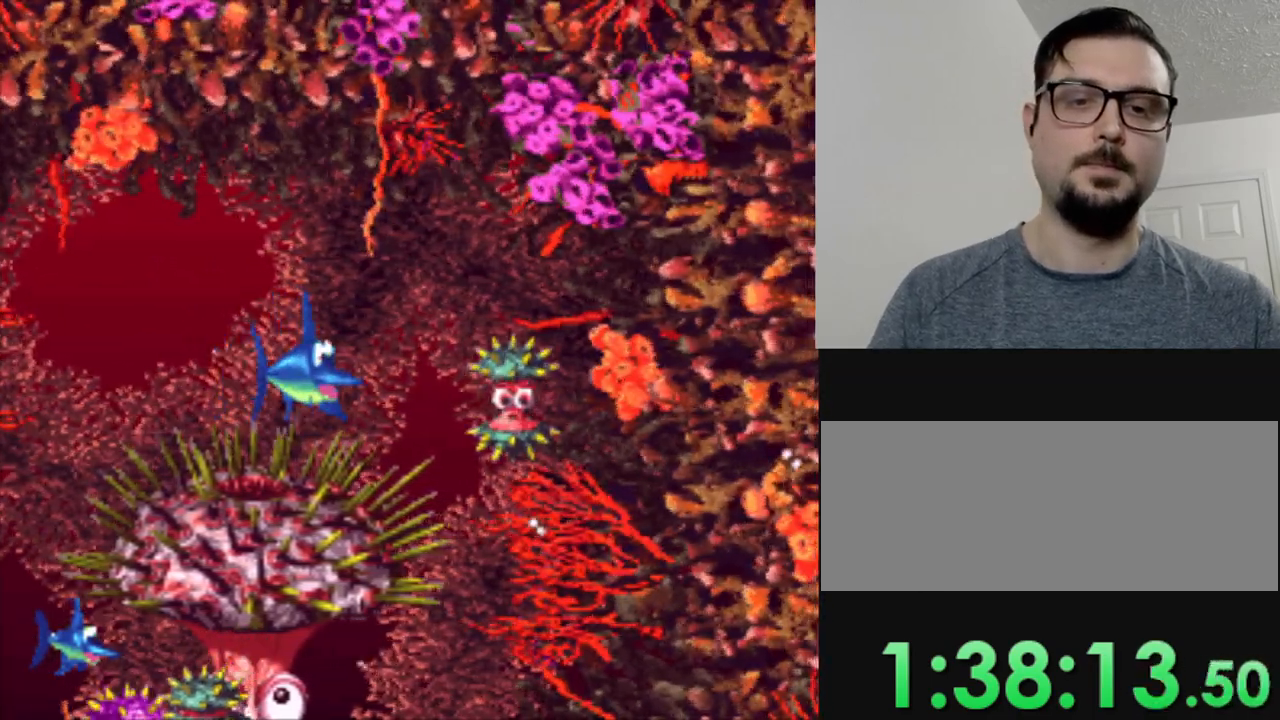
{"buttons": [], "events": []}
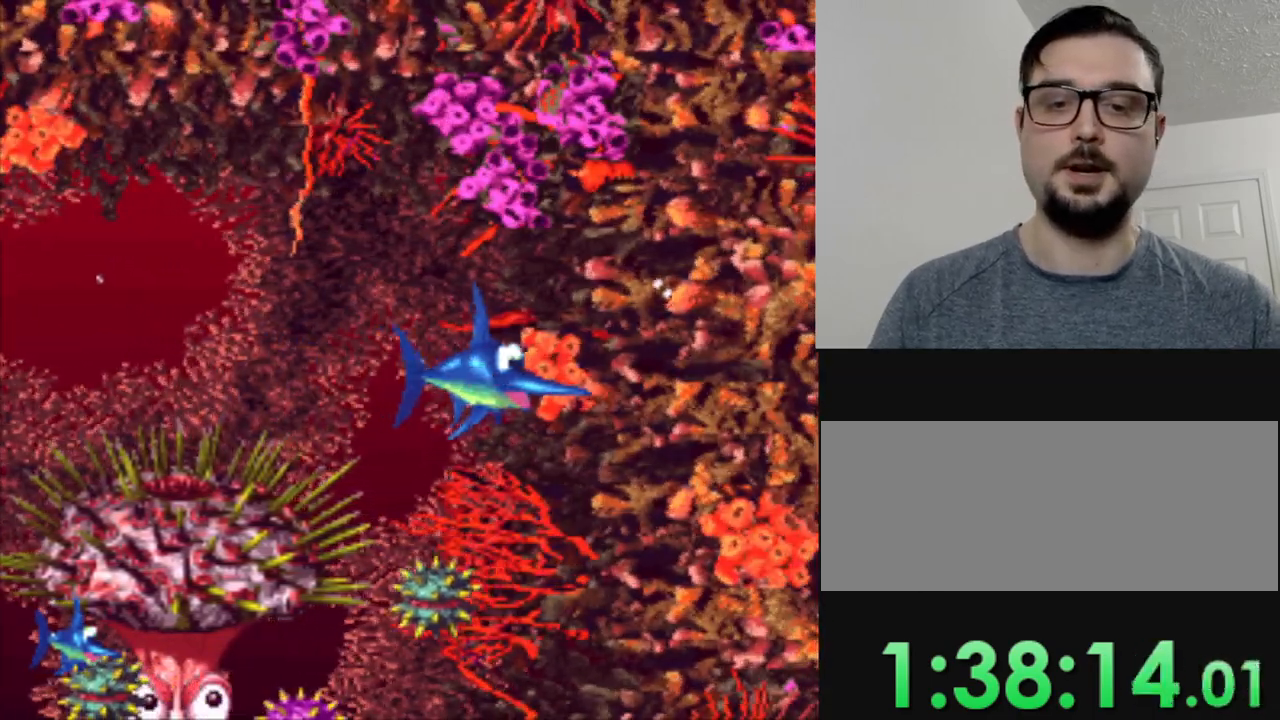
{"buttons": [], "events": [[217, "DPAD_LEFT", "down"], [384, "DPAD_LEFT", "up"]]}
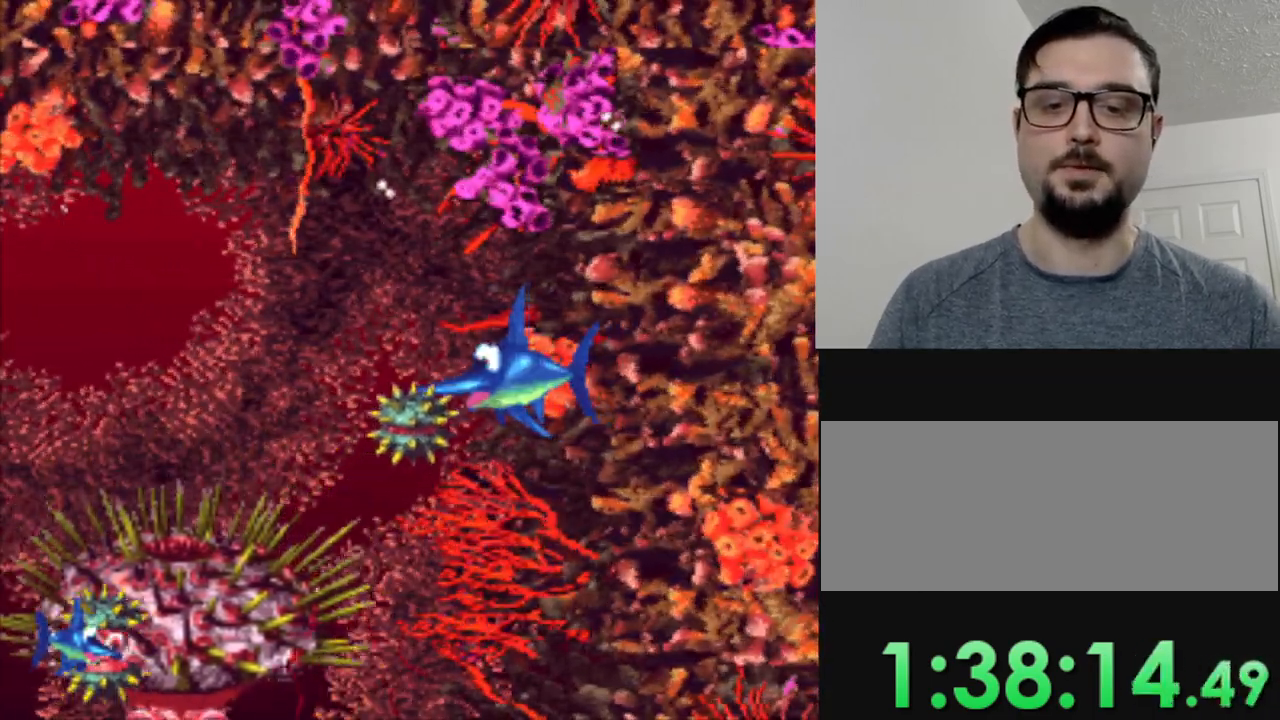
{"buttons": ["DPAD_DOWN"], "events": [[16, "DPAD_DOWN", "down"]]}
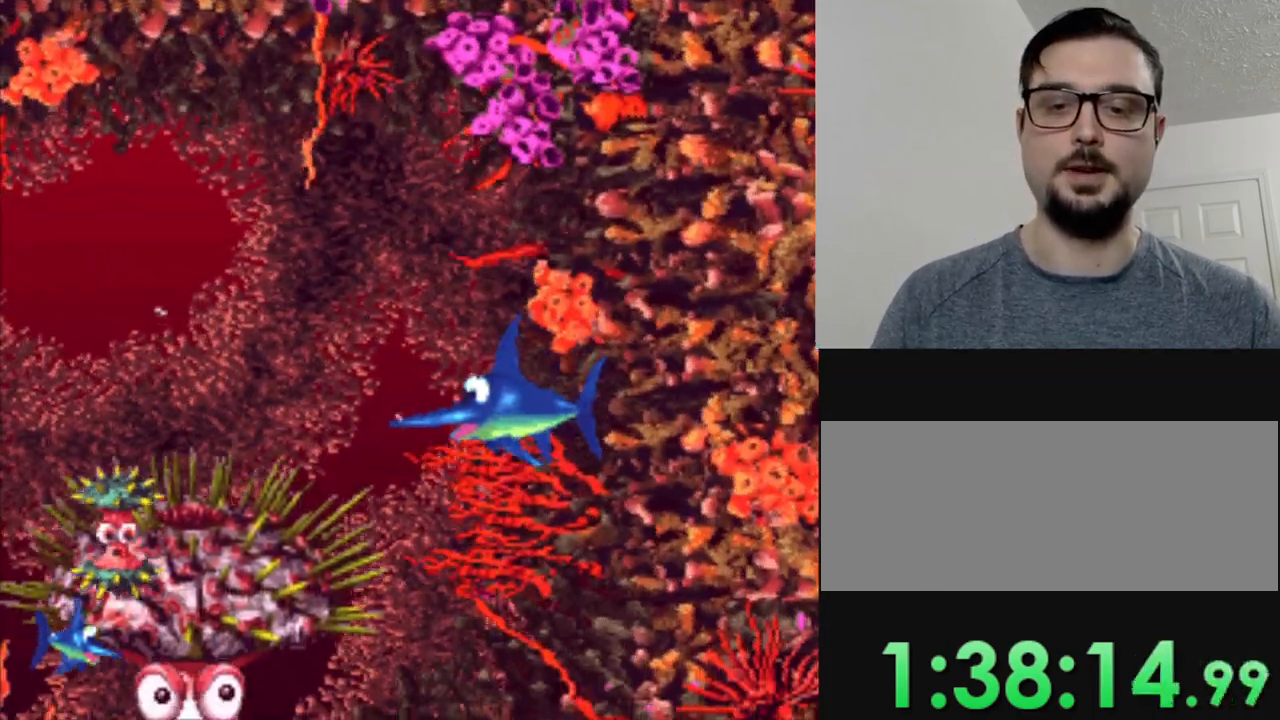
{"buttons": [], "events": [[334, "DPAD_DOWN", "up"]]}
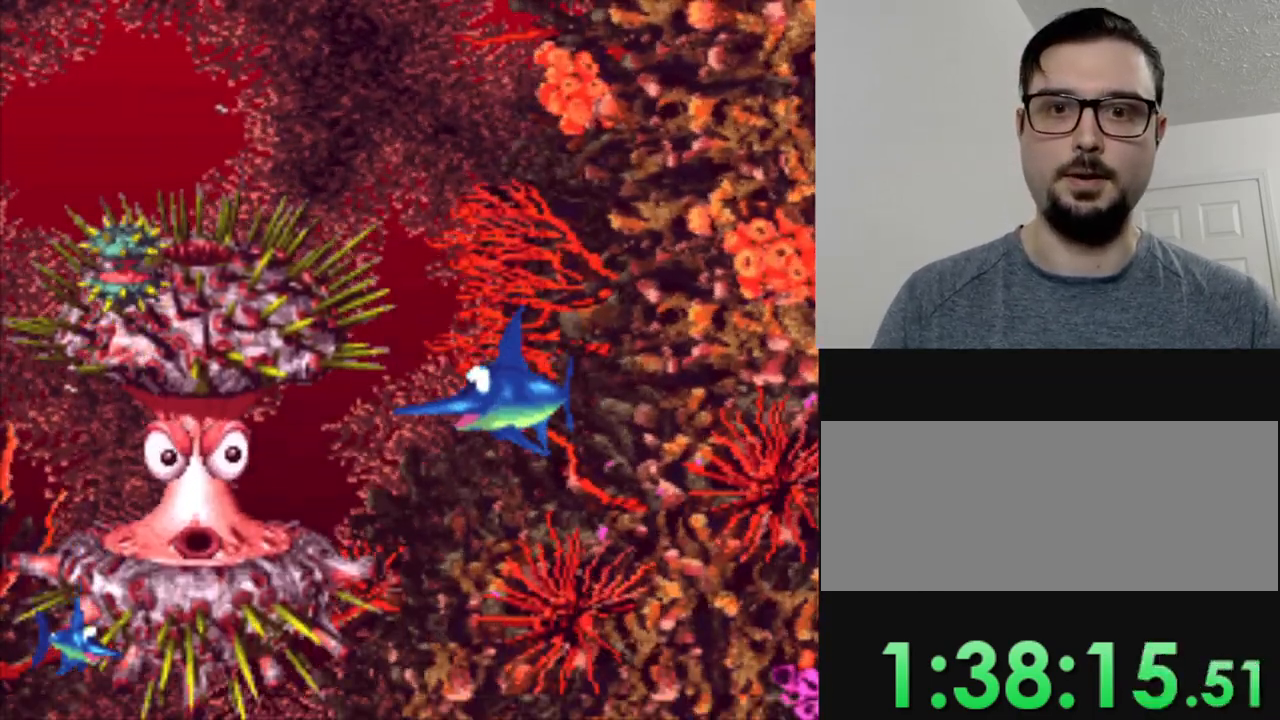
{"buttons": [], "events": [[16, "DPAD_LEFT", "down"], [150, "DPAD_LEFT", "up"]]}
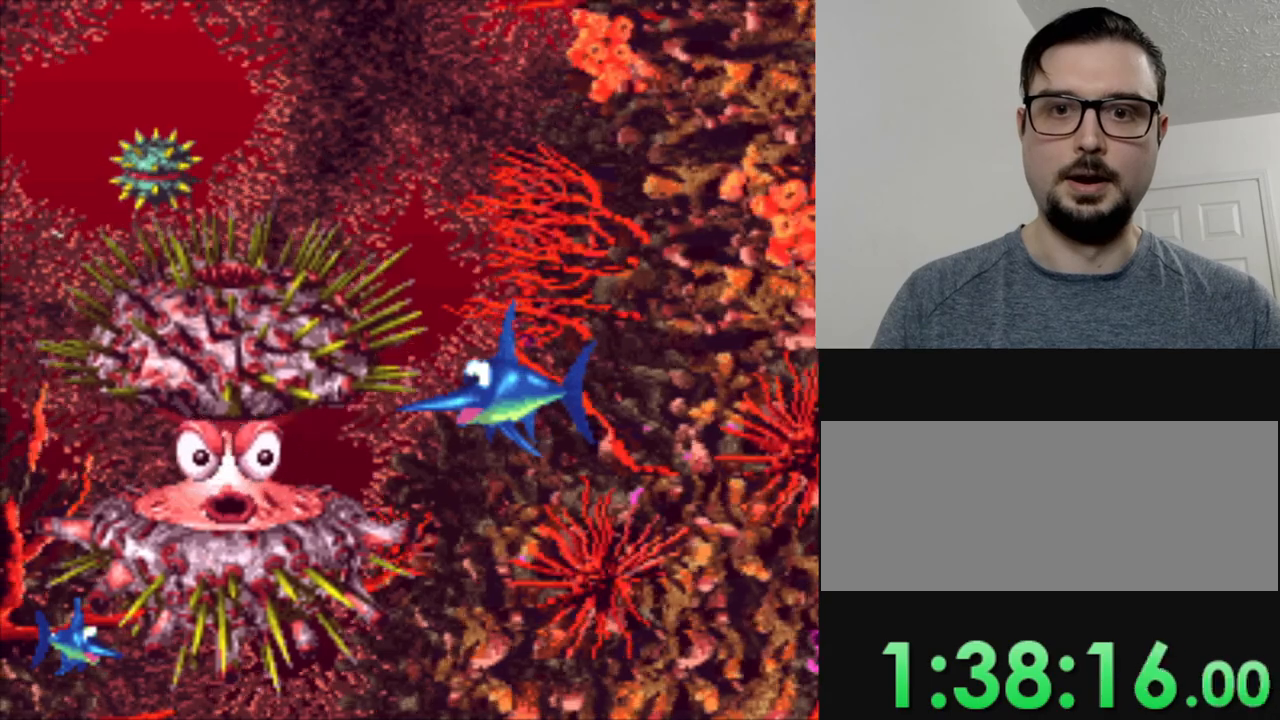
{"buttons": [], "events": [[117, "DPAD_DOWN", "down"], [334, "DPAD_DOWN", "up"]]}
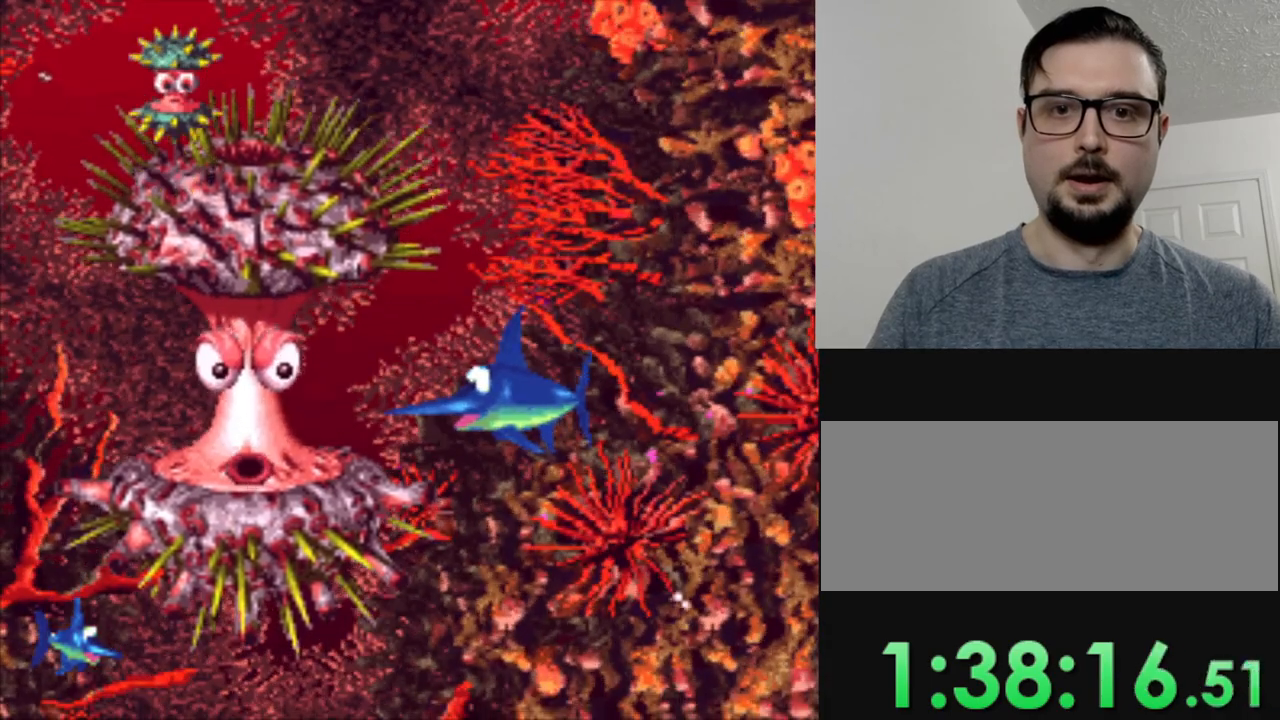
{"buttons": ["DPAD_LEFT"], "events": [[434, "DPAD_LEFT", "down"]]}
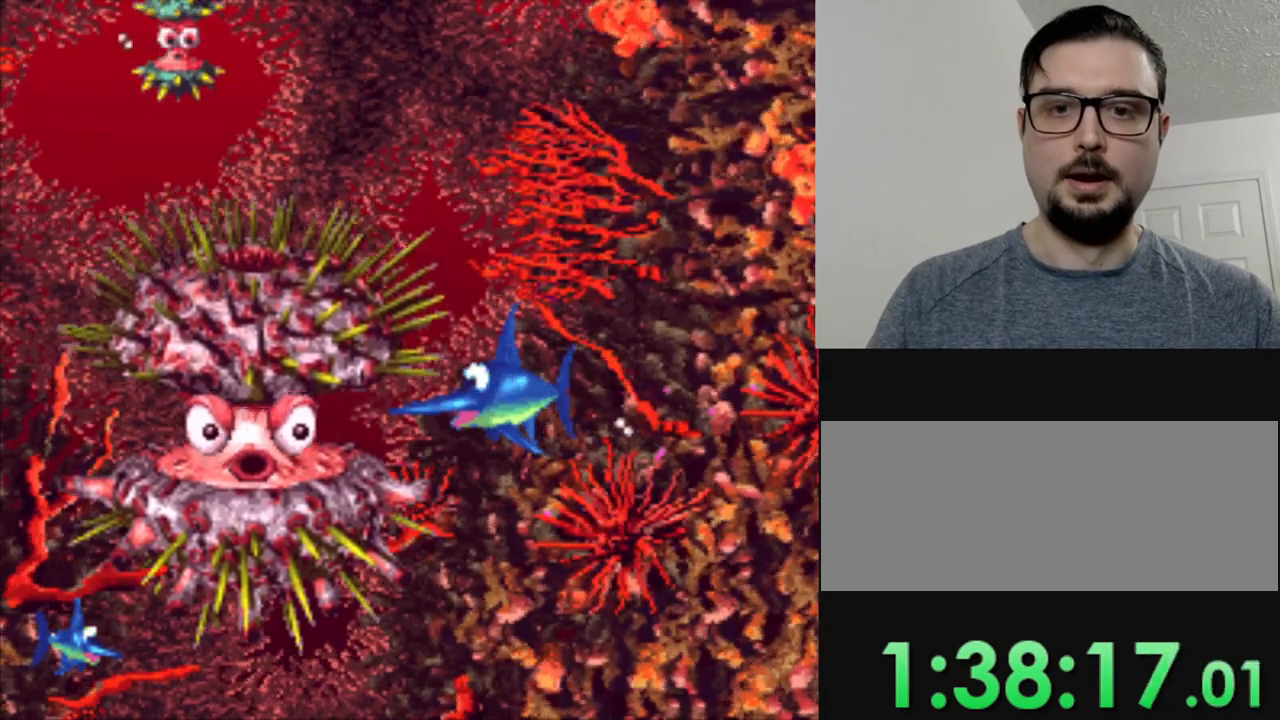
{"buttons": [], "events": [[134, "DPAD_LEFT", "up"], [184, "Y", "down"], [267, "Y", "up"]]}
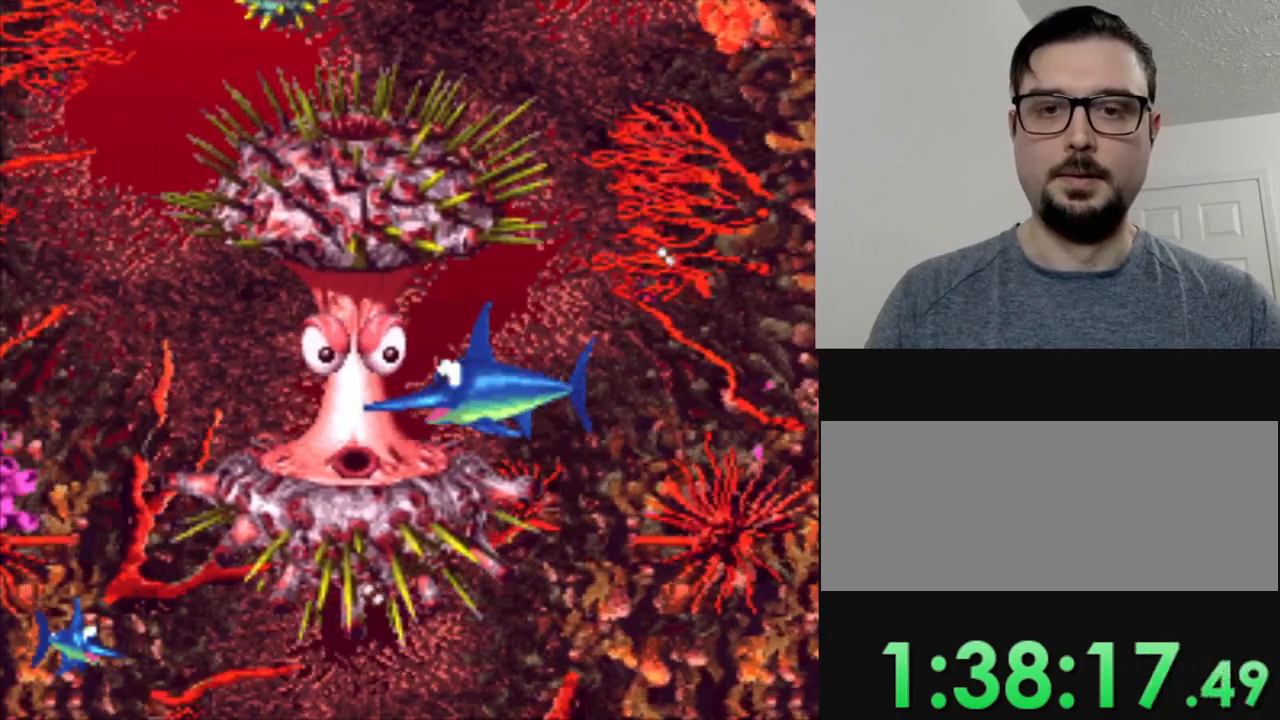
{"buttons": [], "events": []}
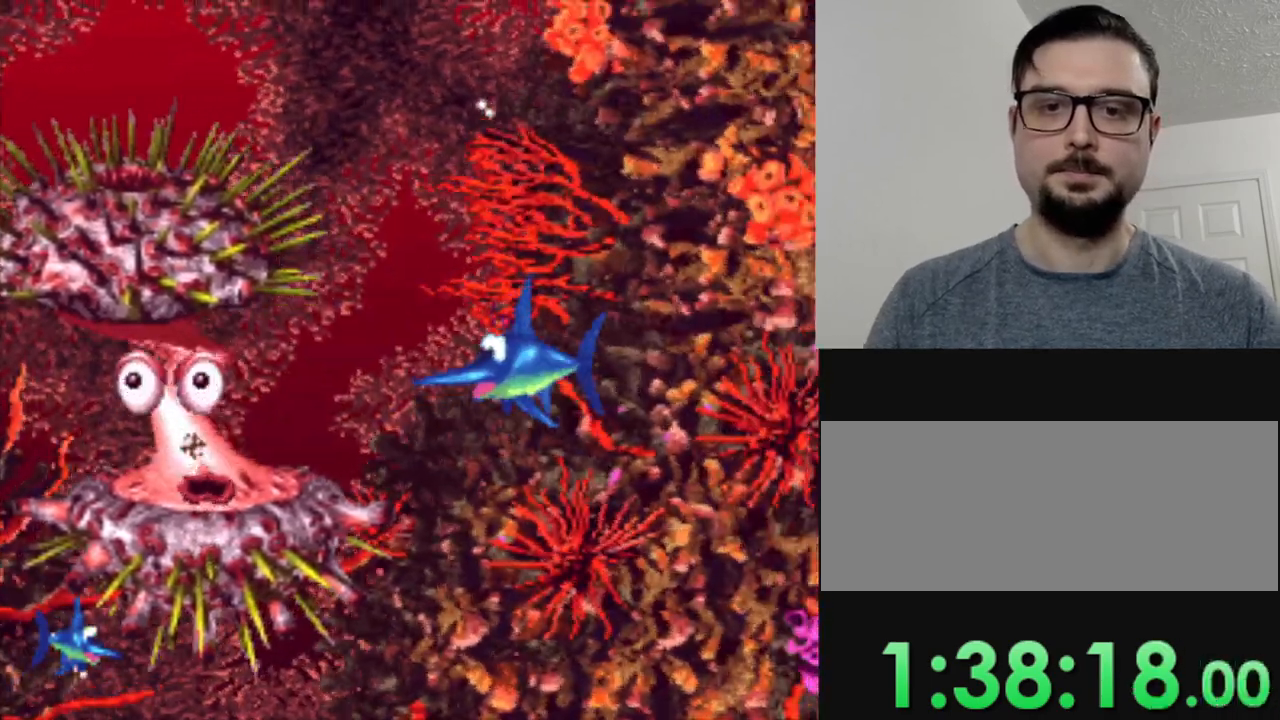
{"buttons": [], "events": [[84, "DPAD_LEFT", "down"], [351, "DPAD_LEFT", "up"]]}
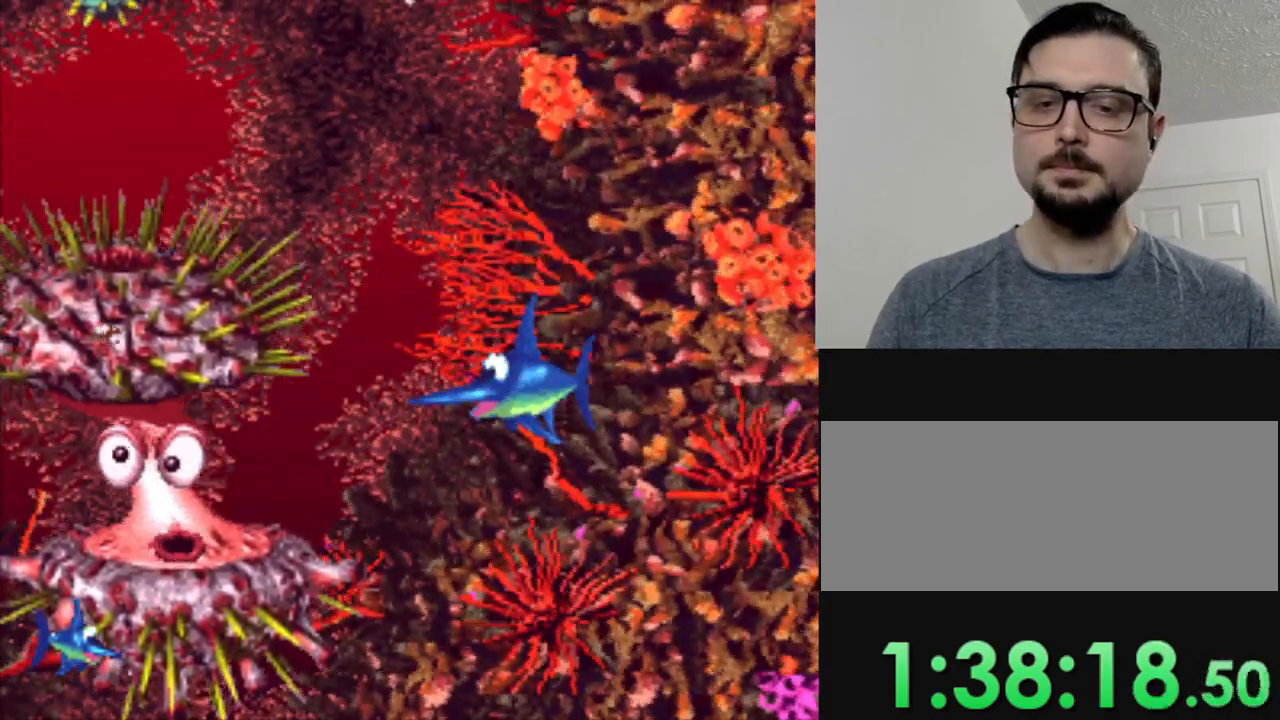
{"buttons": [], "events": [[250, "DPAD_LEFT", "down"], [367, "DPAD_LEFT", "up"]]}
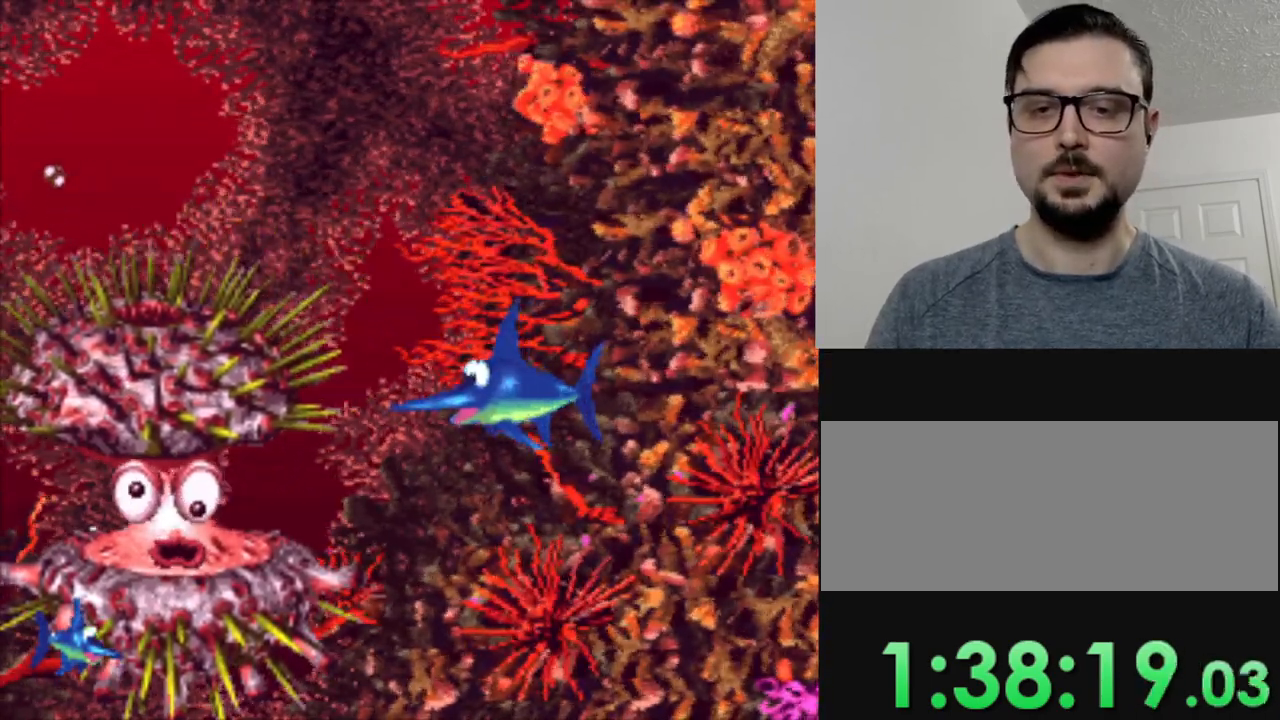
{"buttons": [], "events": []}
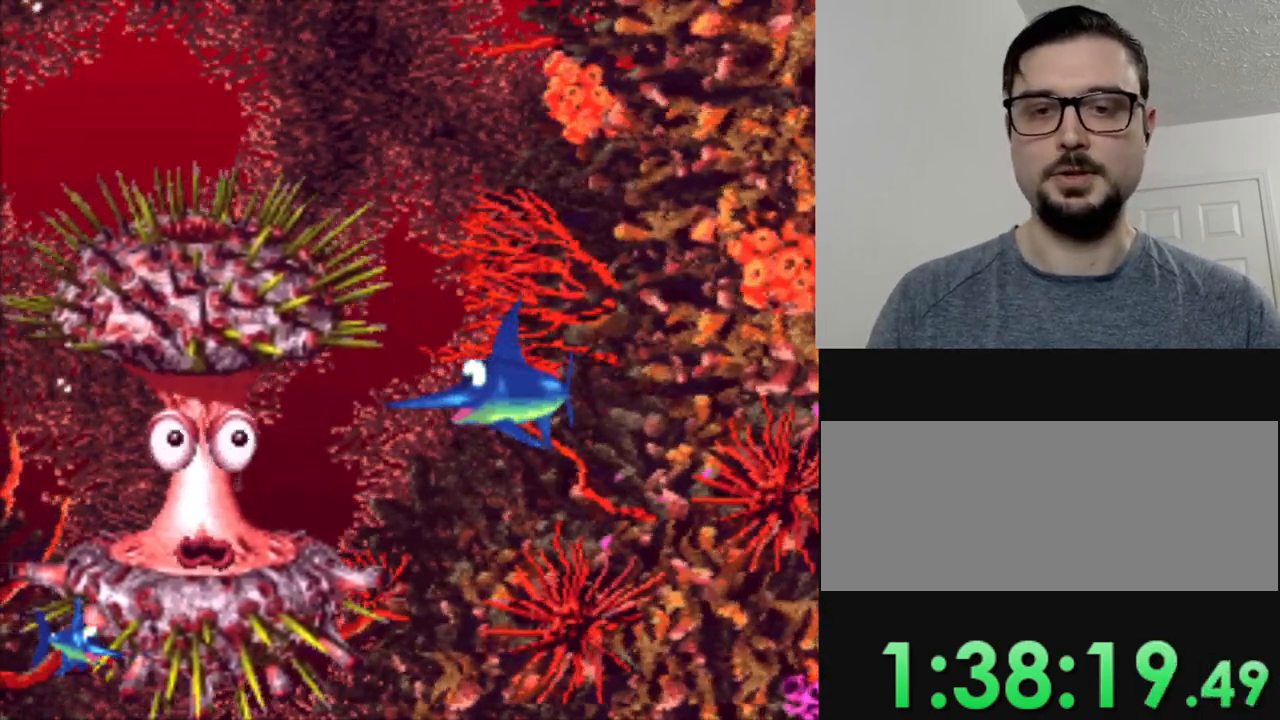
{"buttons": [], "events": []}
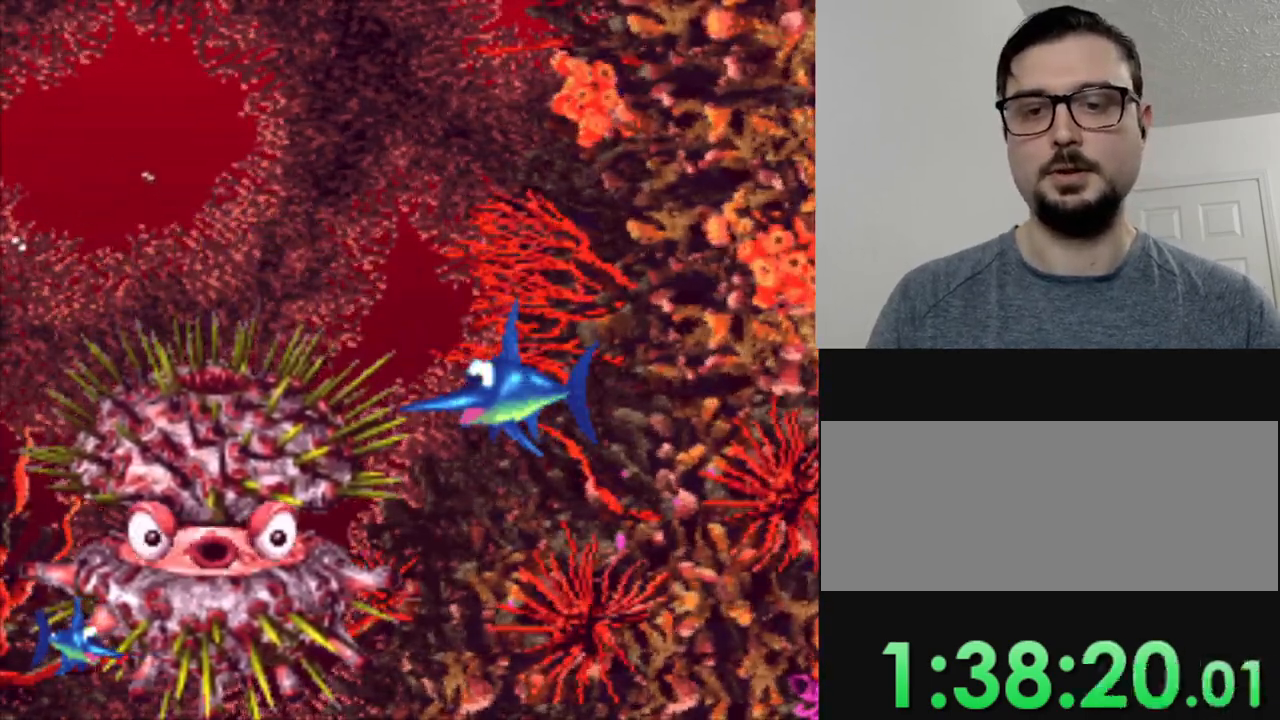
{"buttons": [], "events": []}
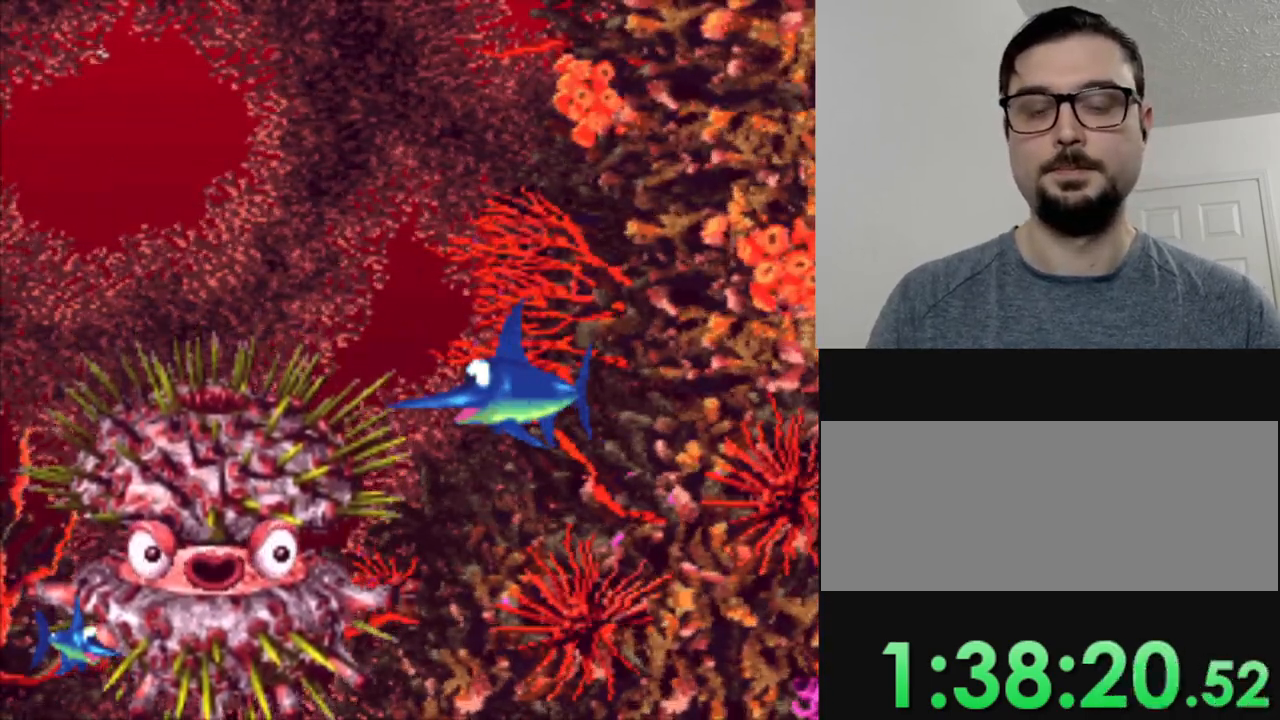
{"buttons": ["DPAD_LEFT"], "events": [[83, "DPAD_LEFT", "down"]]}
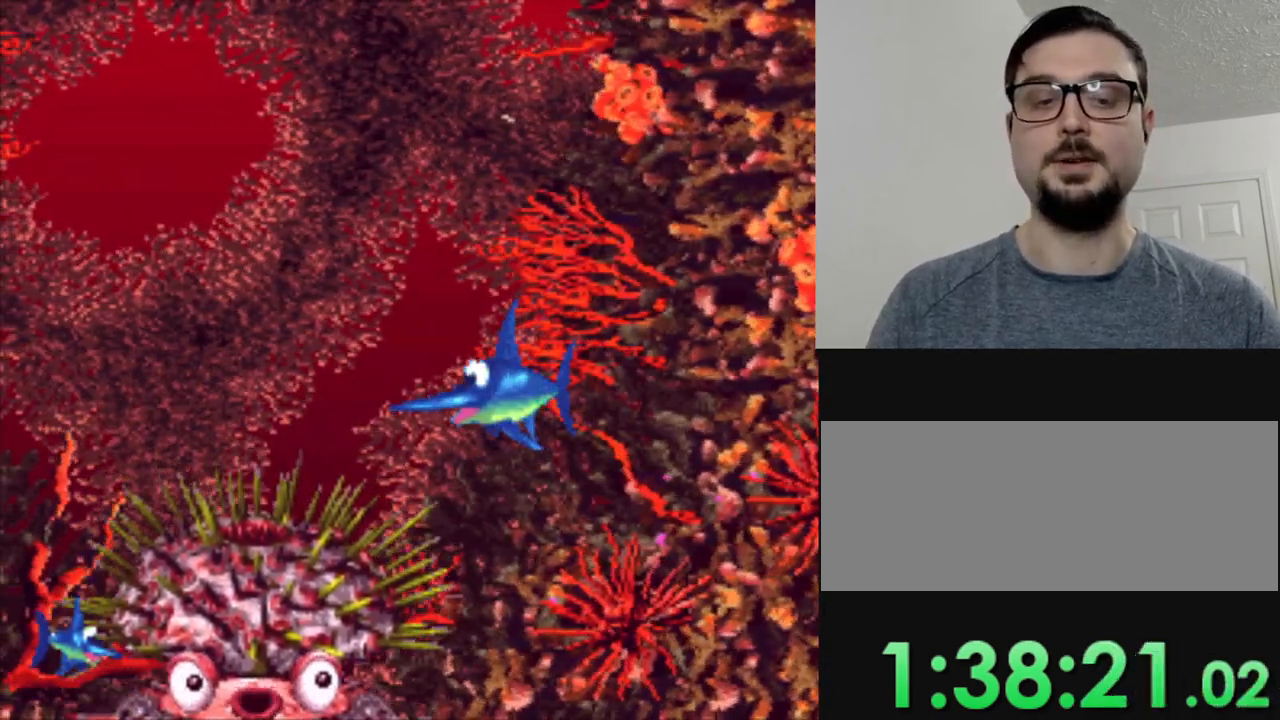
{"buttons": ["DPAD_DOWN"], "events": [[150, "DPAD_DOWN", "down"], [284, "DPAD_LEFT", "up"]]}
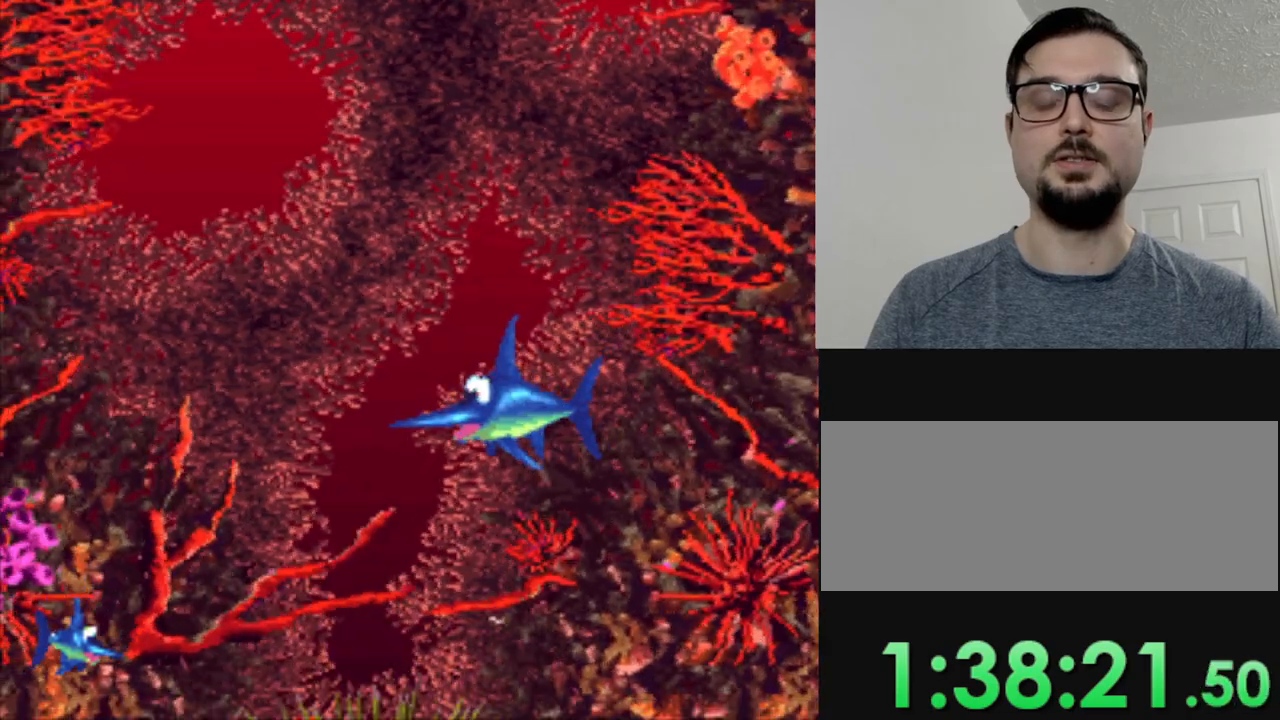
{"buttons": ["DPAD_DOWN", "DPAD_RIGHT"], "events": [[200, "DPAD_RIGHT", "down"]]}
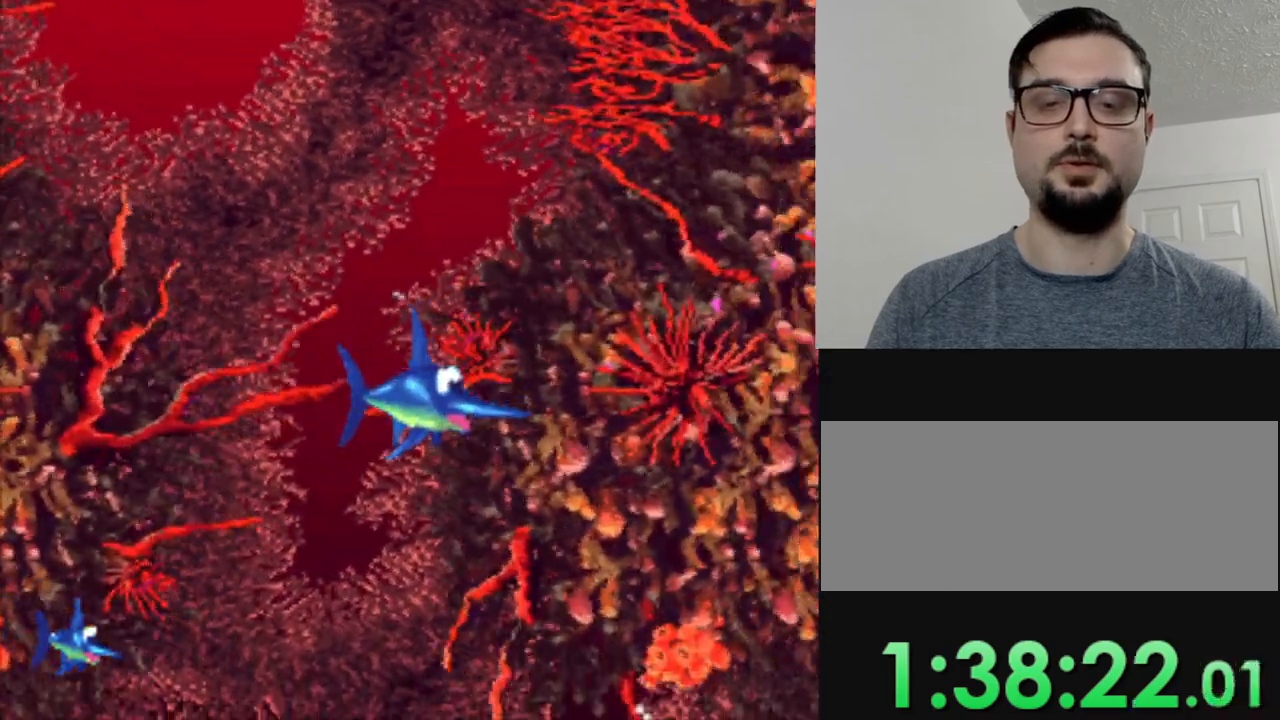
{"buttons": ["DPAD_DOWN", "DPAD_RIGHT"], "events": [[34, "DPAD_RIGHT", "up"], [301, "DPAD_RIGHT", "down"]]}
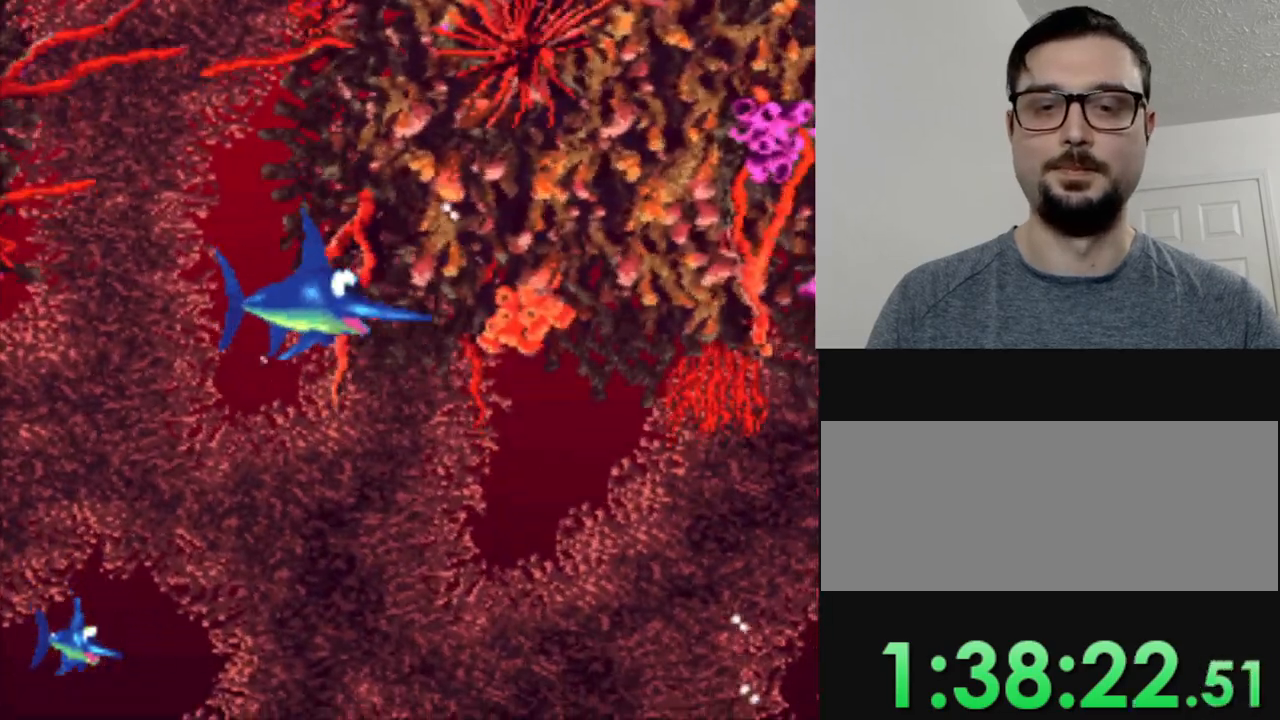
{"buttons": ["DPAD_DOWN"], "events": [[350, "DPAD_RIGHT", "up"]]}
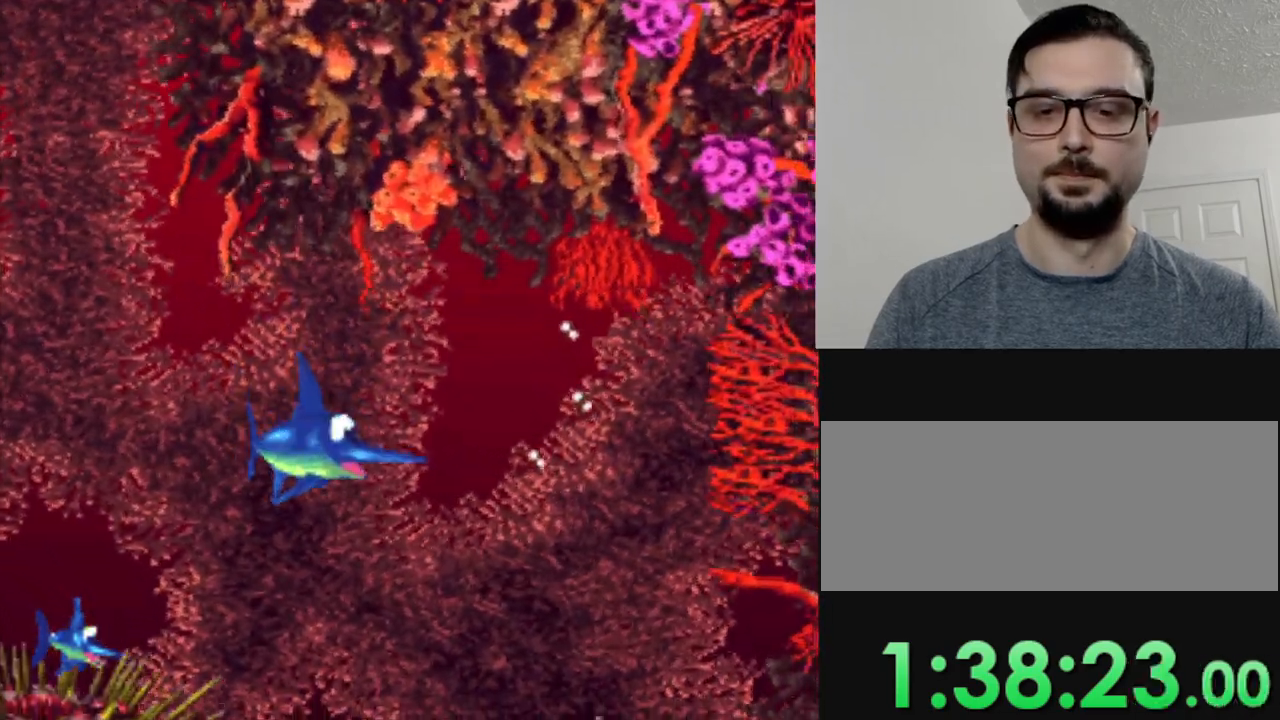
{"buttons": ["DPAD_DOWN"], "events": []}
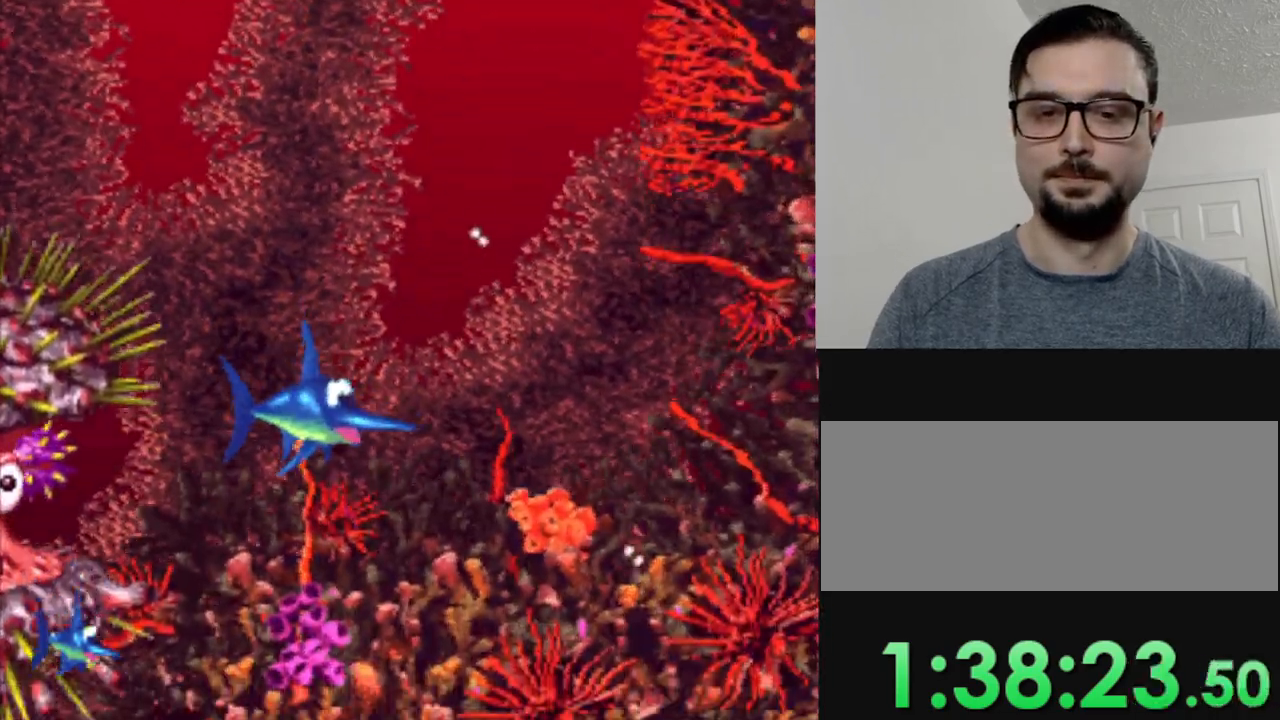
{"buttons": ["DPAD_RIGHT"], "events": [[33, "DPAD_DOWN", "up"], [434, "DPAD_RIGHT", "down"]]}
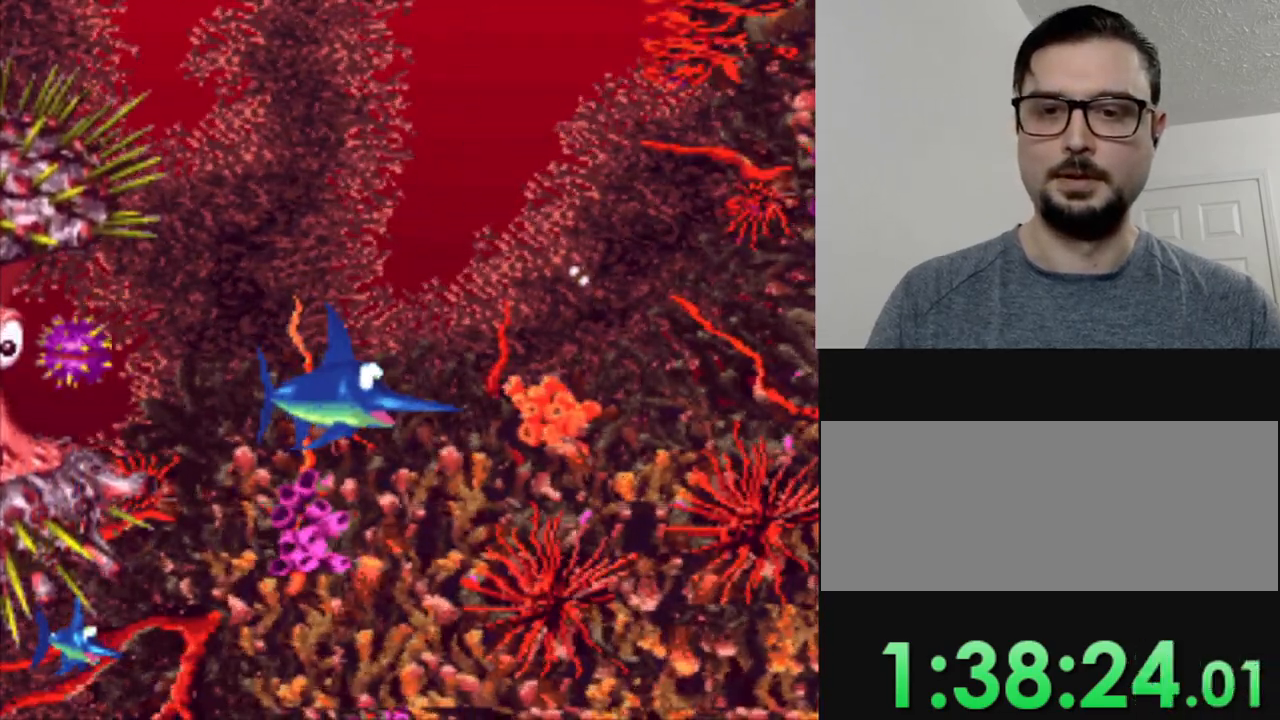
{"buttons": ["DPAD_RIGHT"], "events": [[83, "DPAD_RIGHT", "up"], [483, "DPAD_RIGHT", "down"]]}